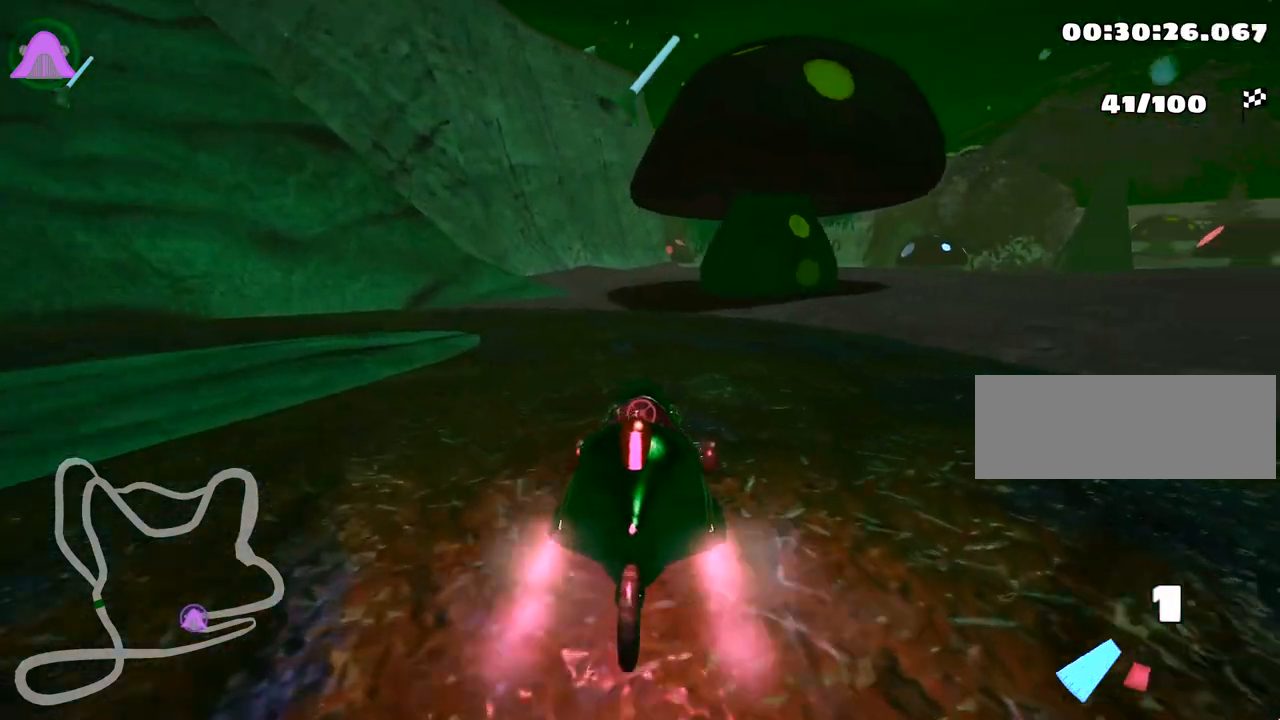
Gameplay with keyboard; each line is a JSON object with the keys held at the frame after it. "events" lists presses ("down") and releases ("up") of "down", "fire", "flag", "left", "look", "nitro", "right", "skid" and "up" between this image and that frame as [ms after this image, input, new state], when the widget could be followed in between. No other keys are recorded. Mouse input is not recorded. Key names are as the overlay labels them; some are game actions (e.g. jump) rather than physical keys.
{"keys": ["left", "skid", "up"], "events": []}
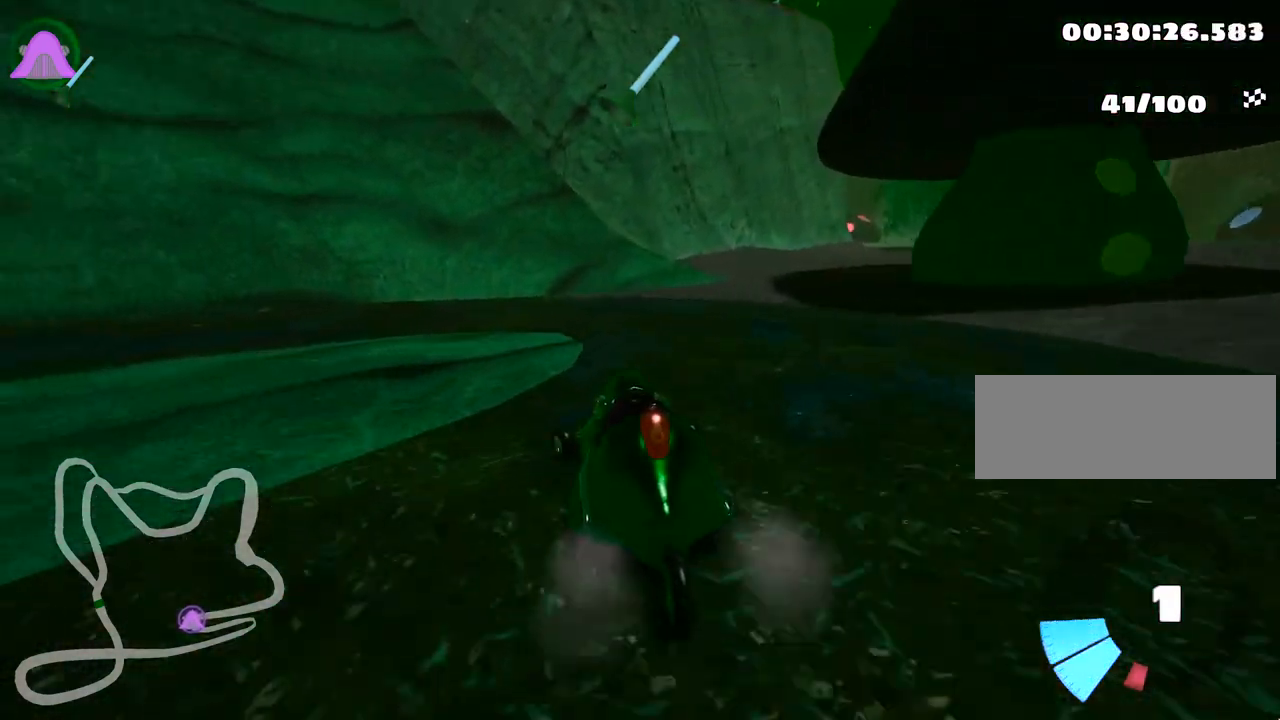
{"keys": ["left", "up"], "events": [[417, "skid", "up"]]}
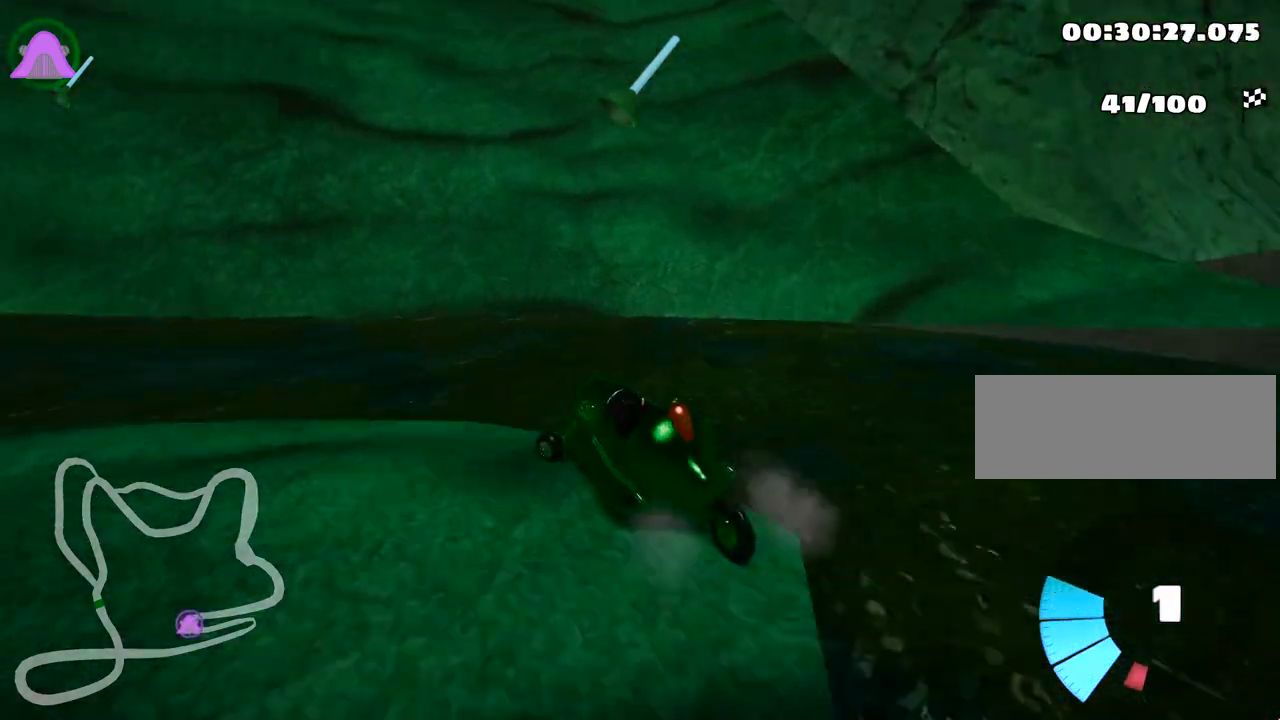
{"keys": ["left", "skid", "up"], "events": [[233, "skid", "down"]]}
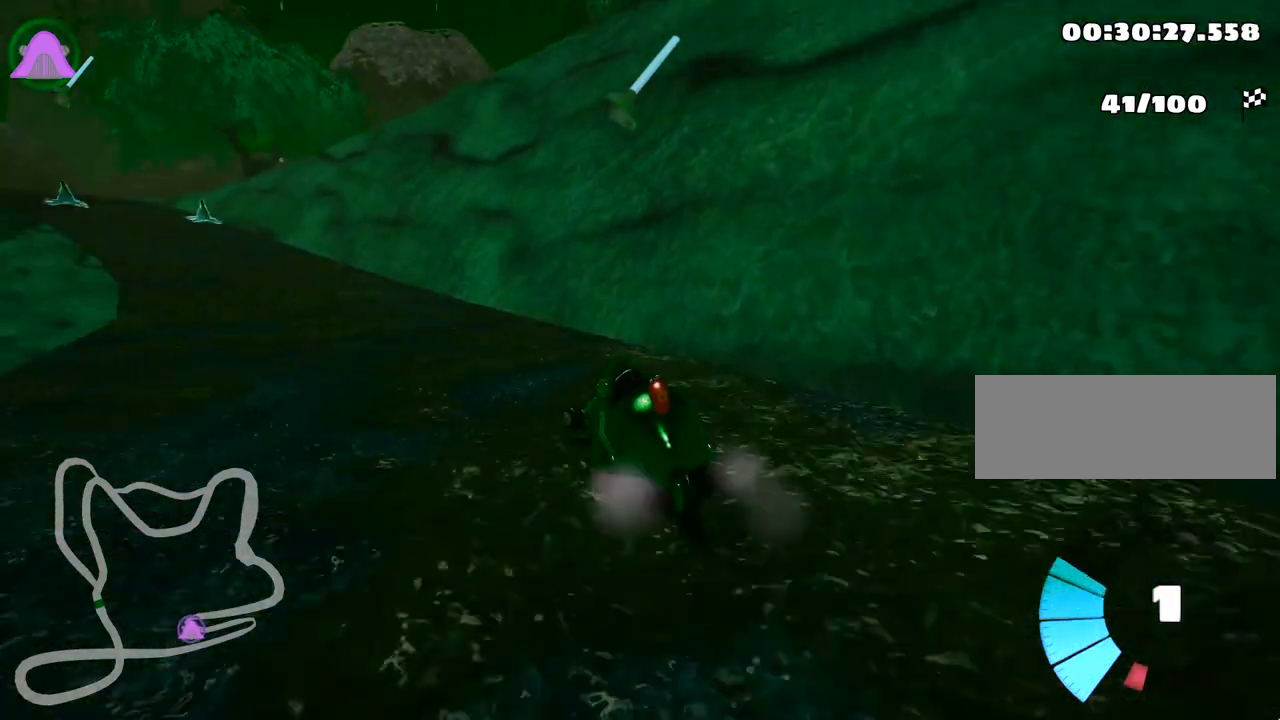
{"keys": ["up"], "events": [[50, "skid", "up"], [450, "left", "up"]]}
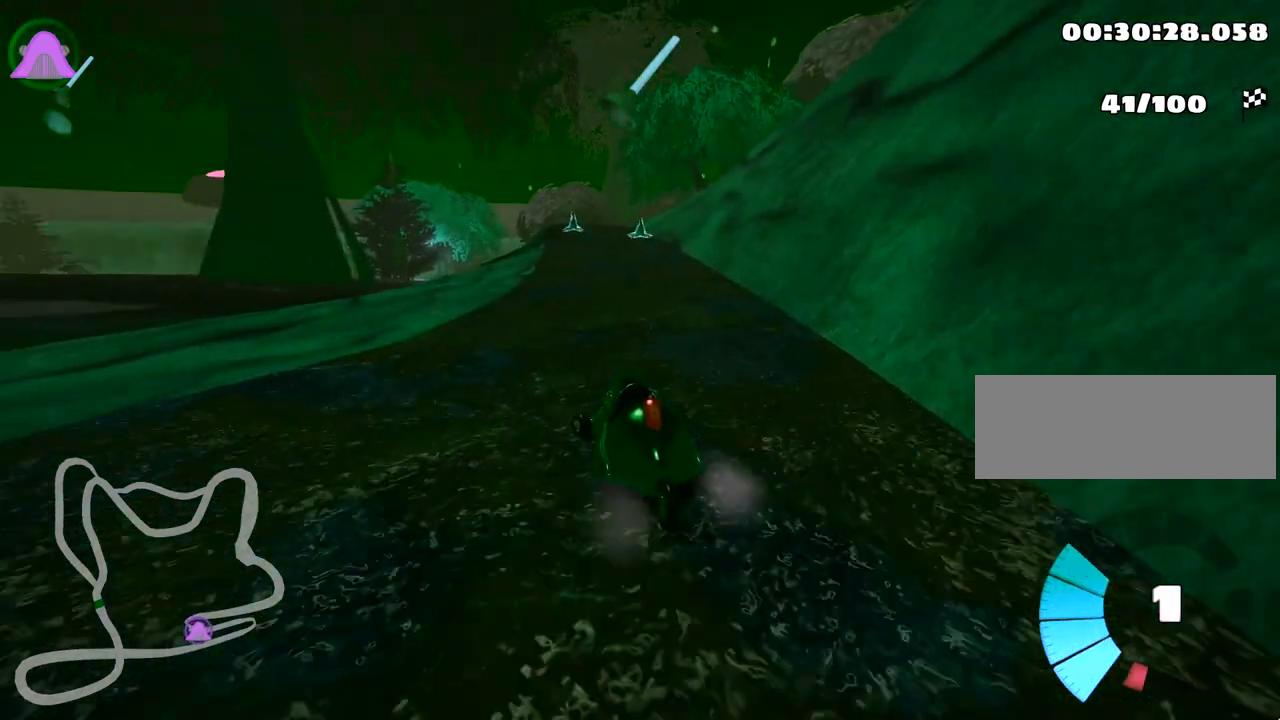
{"keys": ["right", "up"], "events": [[433, "right", "down"]]}
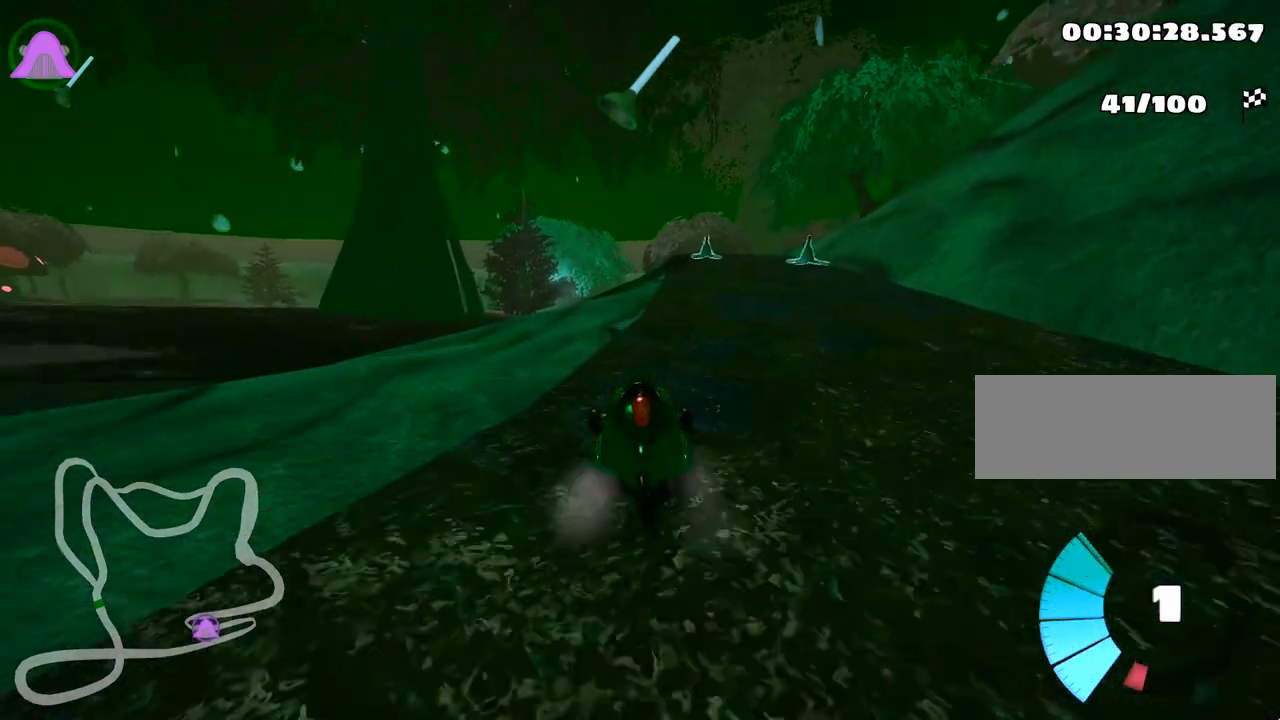
{"keys": ["up"], "events": [[217, "right", "up"], [267, "nitro", "down"], [417, "nitro", "up"]]}
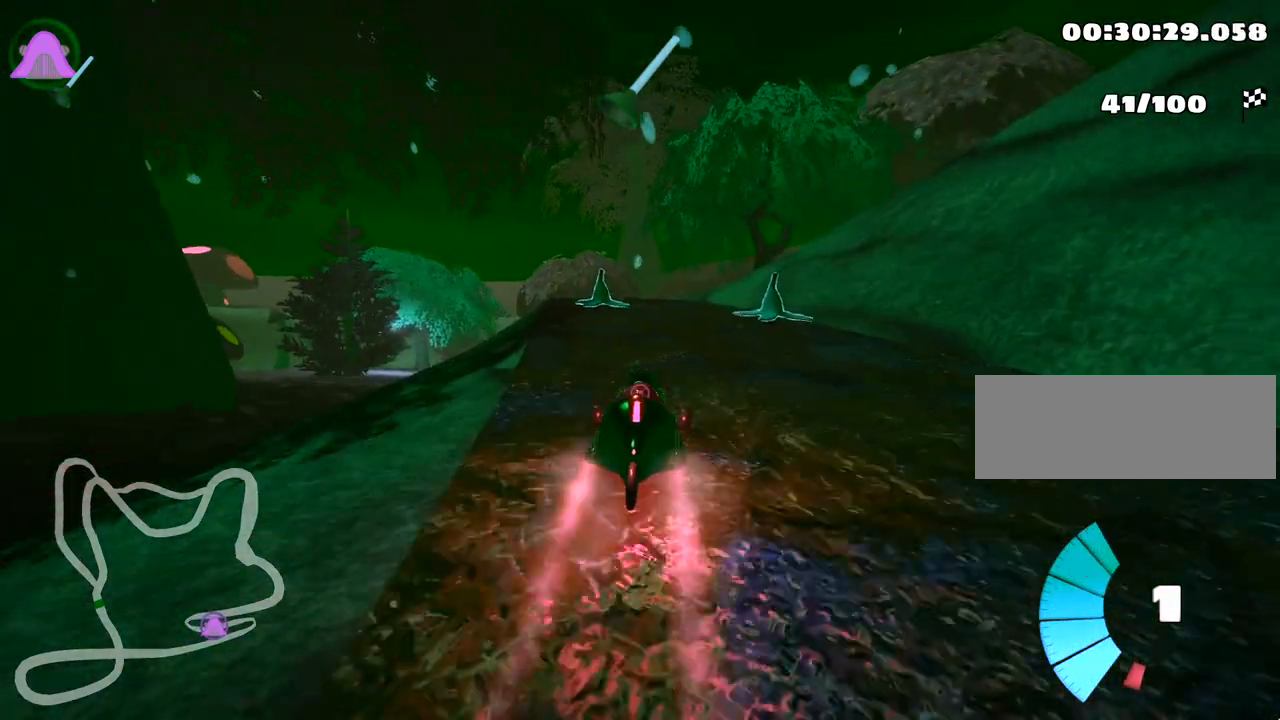
{"keys": ["left", "up"], "events": [[267, "left", "down"]]}
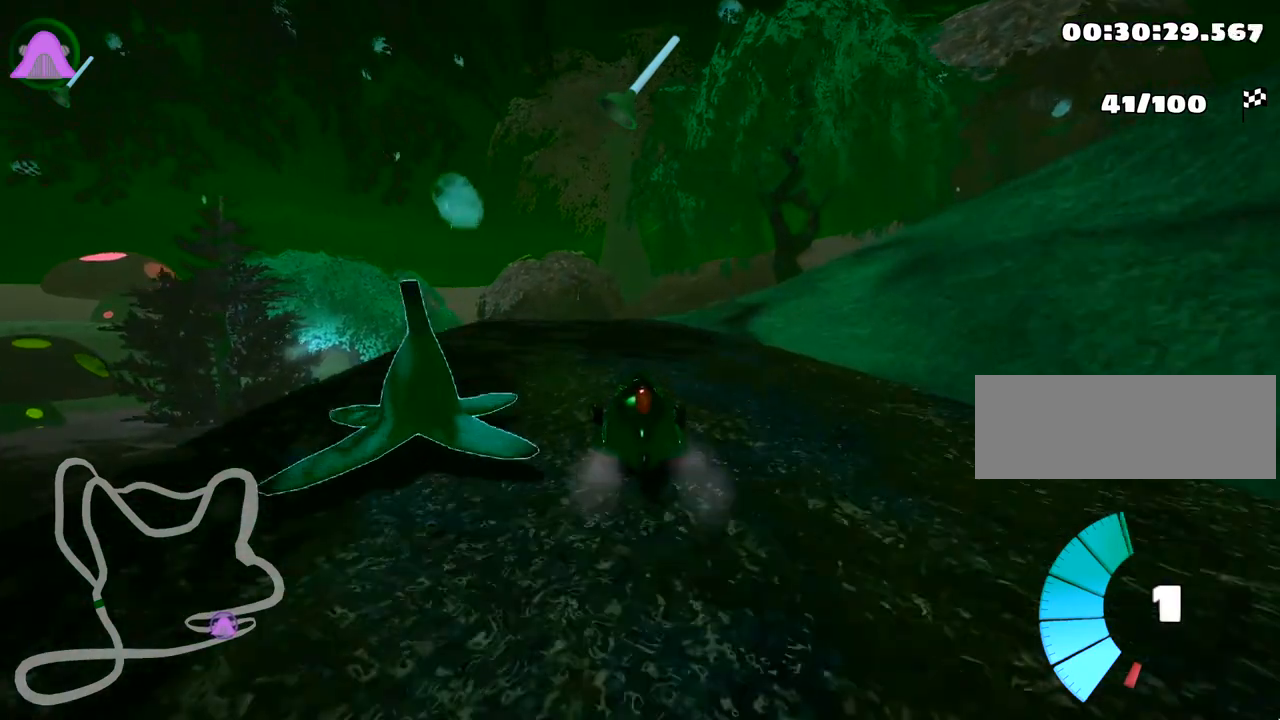
{"keys": ["right", "skid"], "events": [[50, "up", "up"], [133, "left", "up"], [300, "skid", "down"], [333, "right", "down"]]}
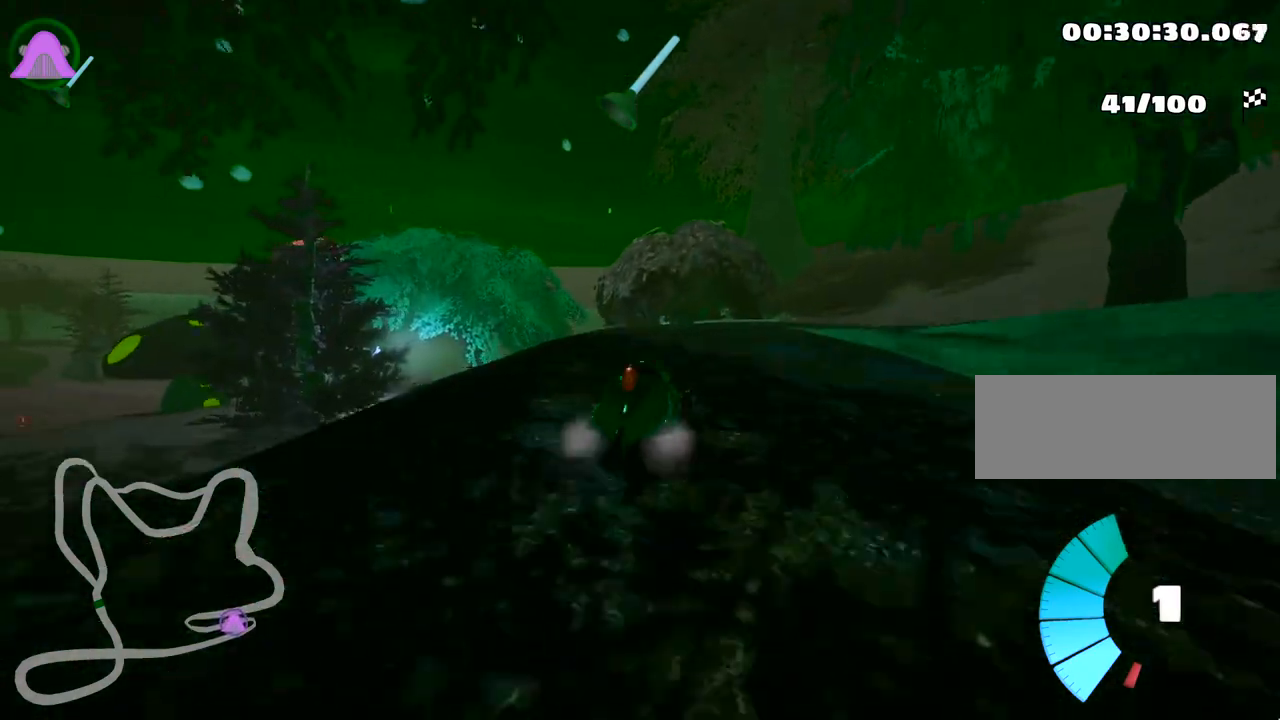
{"keys": ["right", "skid"], "events": []}
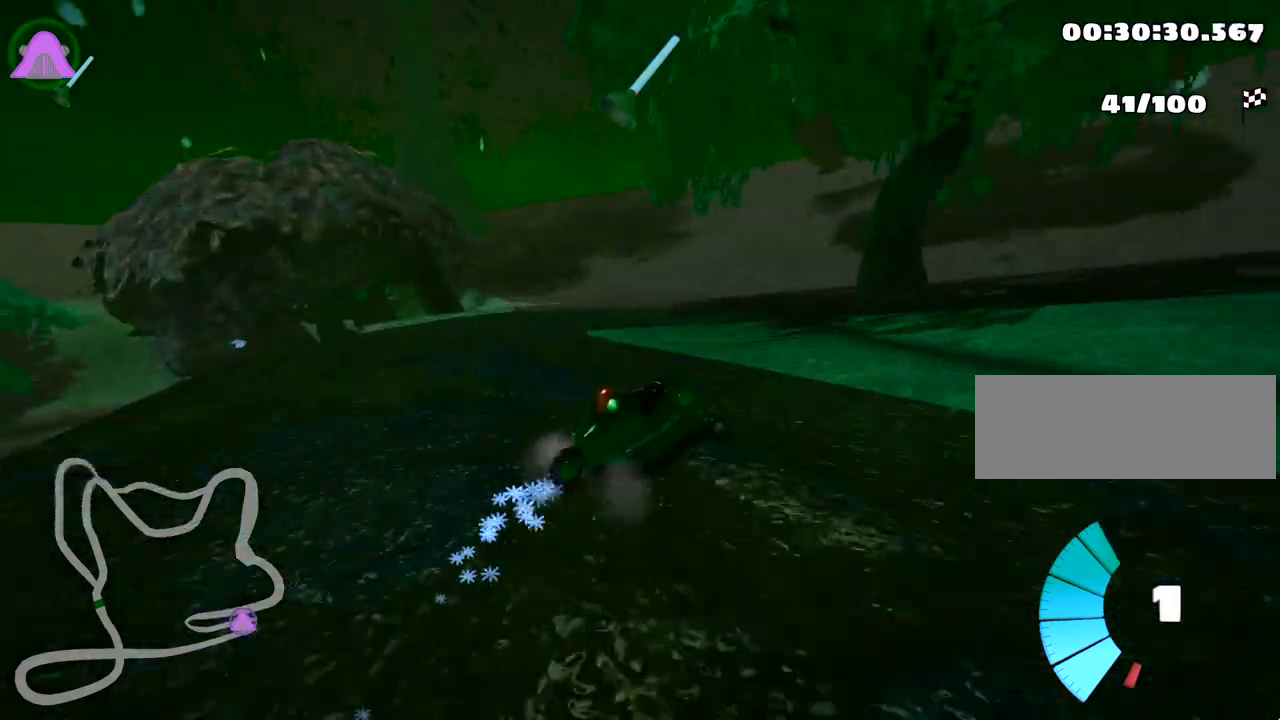
{"keys": ["right", "skid"], "events": [[50, "skid", "up"], [467, "skid", "down"]]}
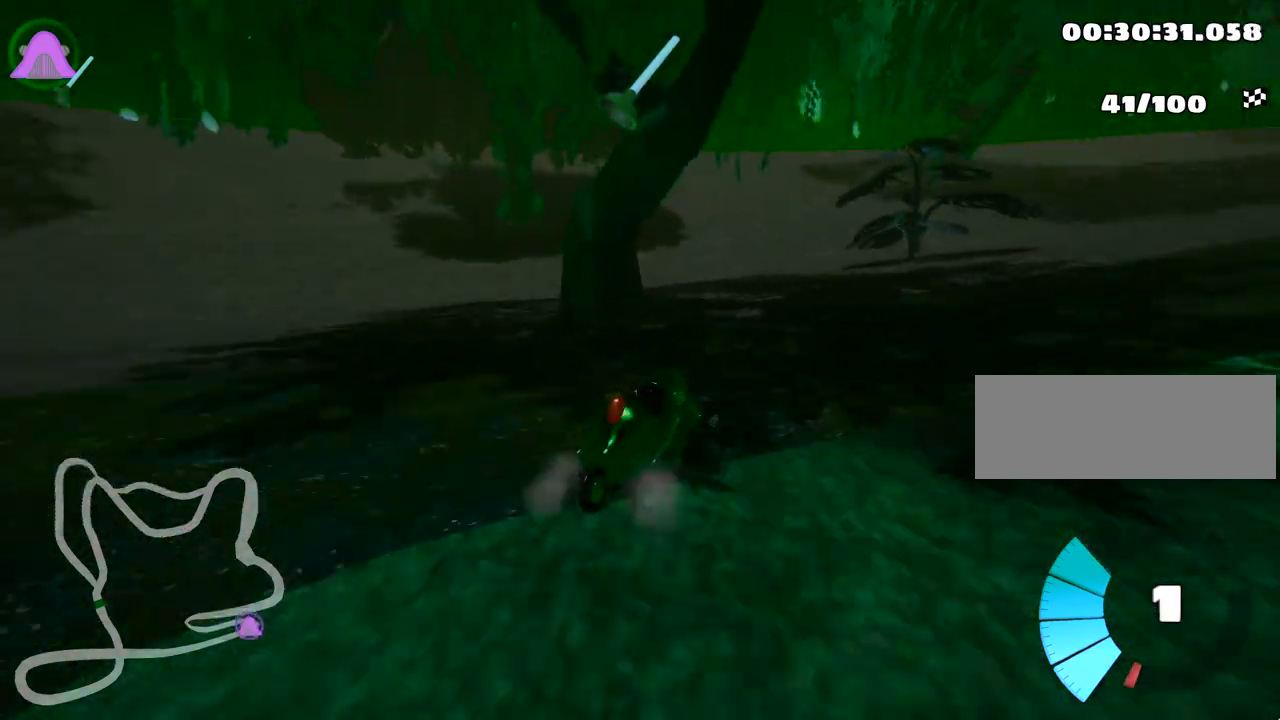
{"keys": ["nitro", "right", "up"], "events": [[17, "up", "down"], [400, "nitro", "down"], [450, "skid", "up"]]}
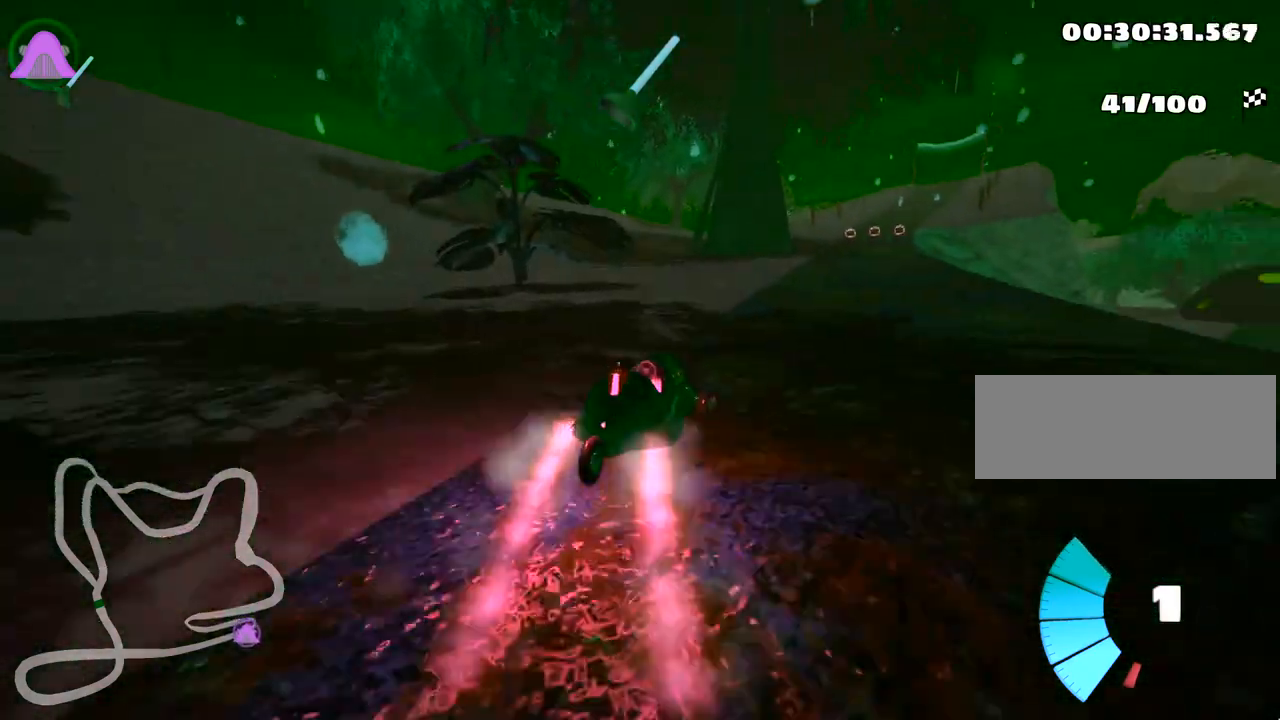
{"keys": ["left", "skid", "up"], "events": [[50, "nitro", "up"], [250, "right", "up"], [300, "left", "down"], [317, "skid", "down"]]}
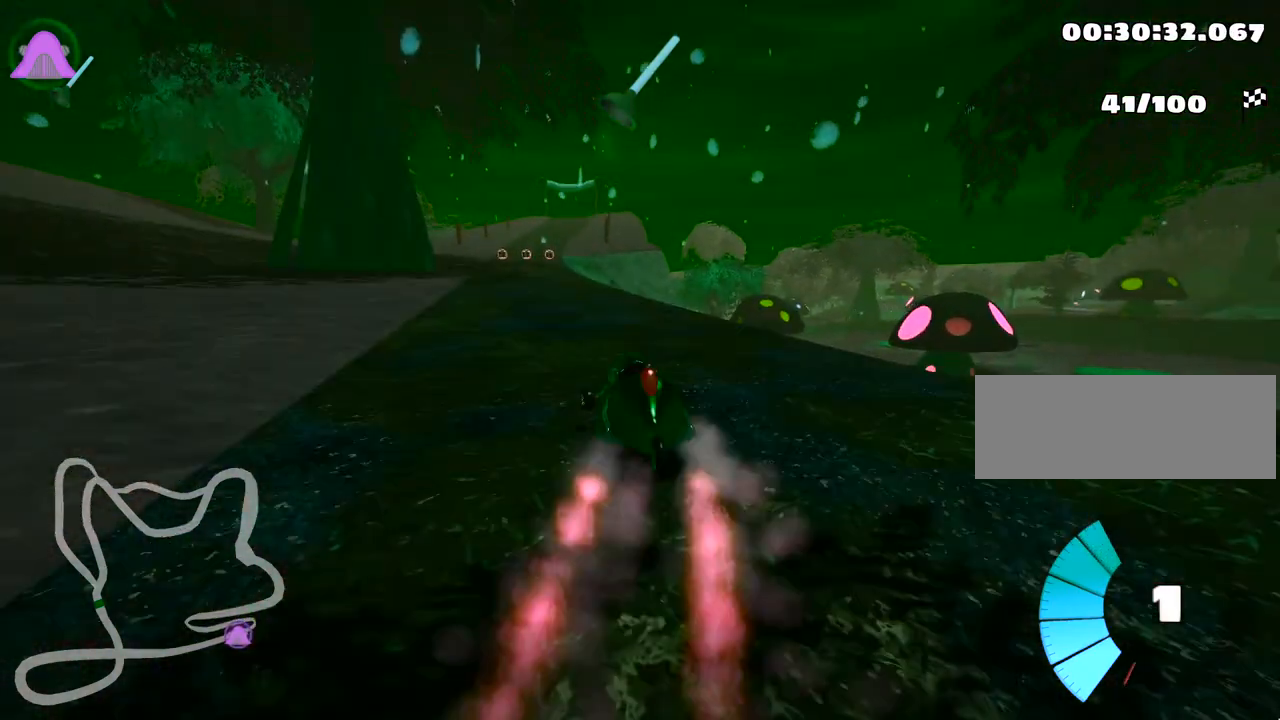
{"keys": ["right", "skid", "up"], "events": [[67, "left", "up"], [100, "right", "down"]]}
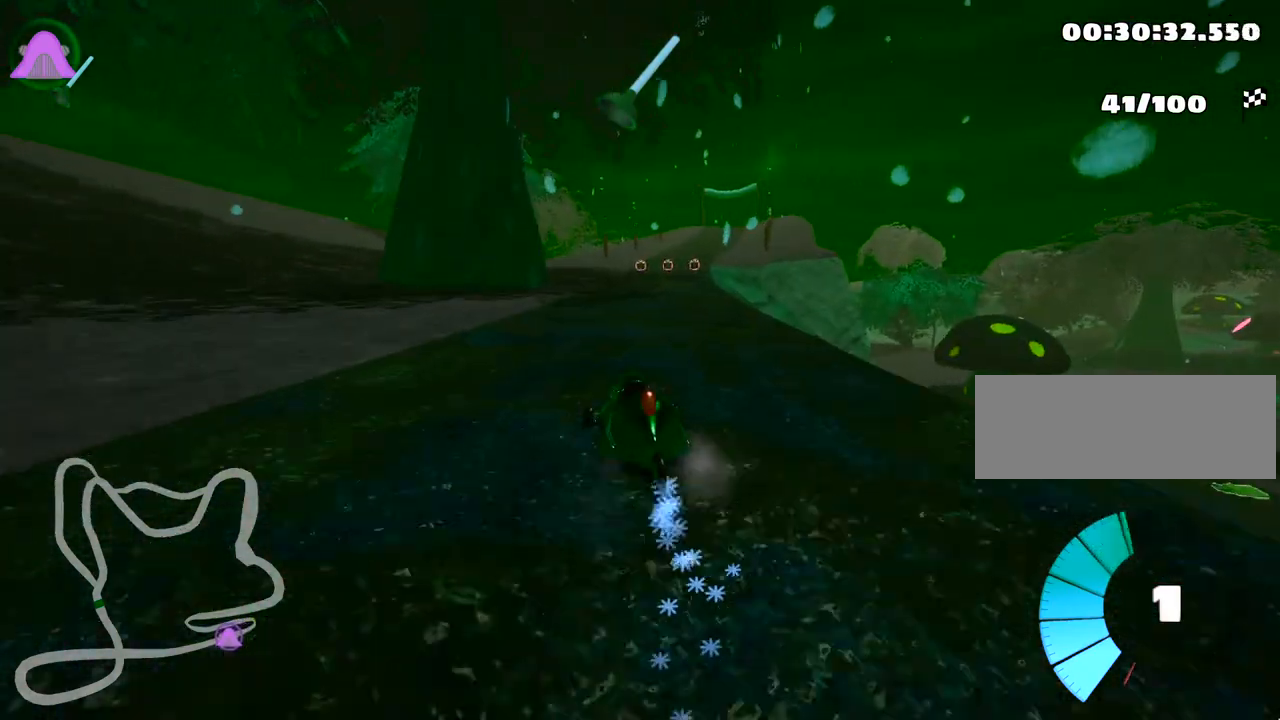
{"keys": ["right", "up"], "events": [[367, "skid", "up"]]}
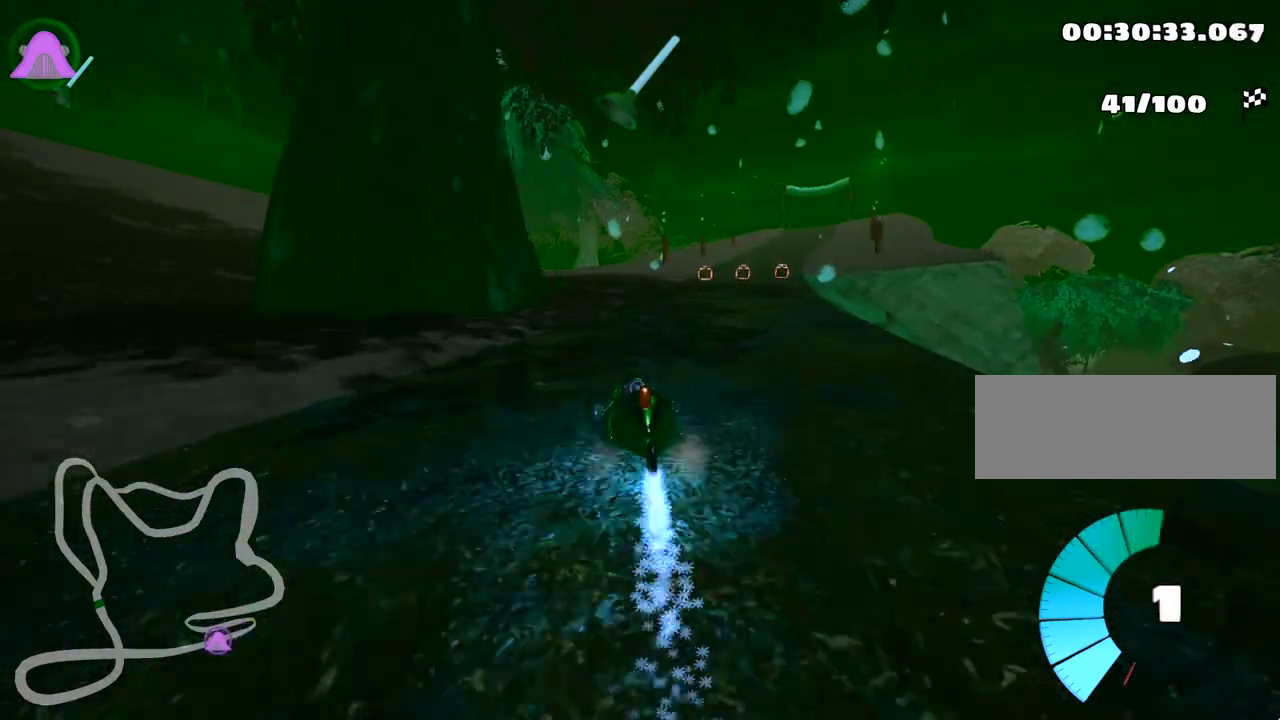
{"keys": ["up"], "events": [[100, "nitro", "down"], [167, "right", "up"], [250, "nitro", "up"]]}
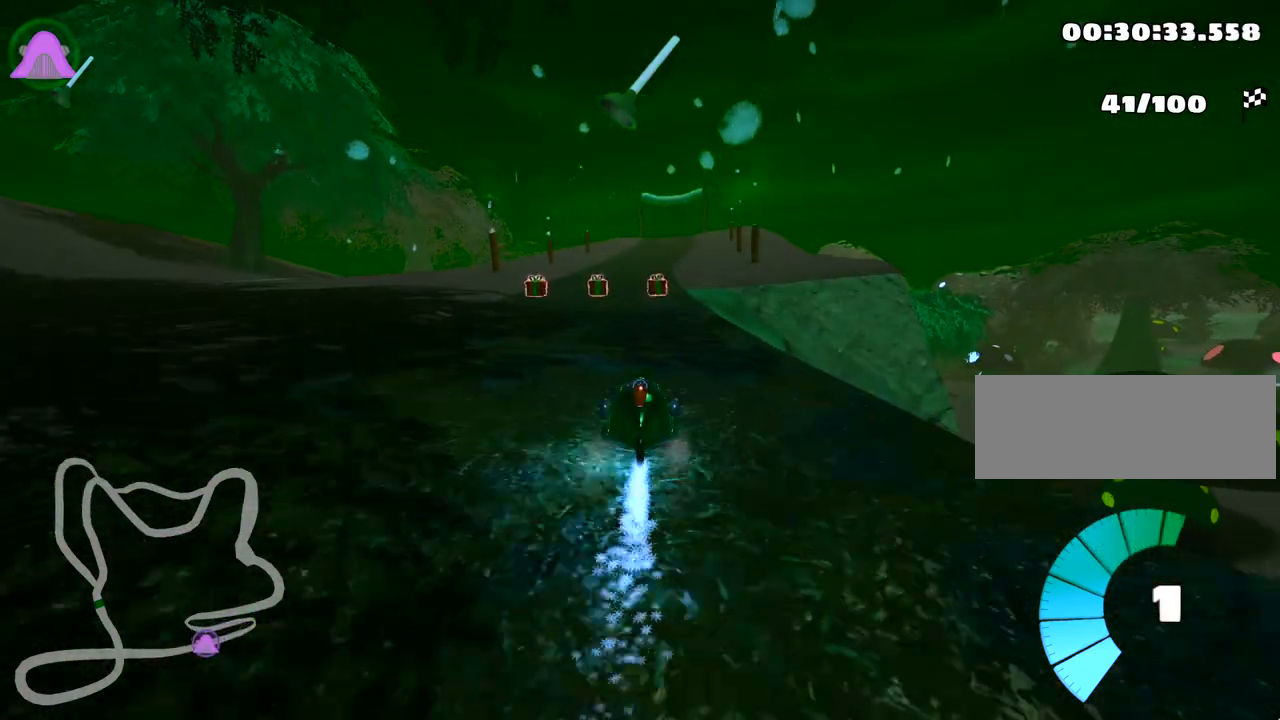
{"keys": ["right", "skid", "up"], "events": [[67, "left", "down"], [333, "left", "up"], [383, "skid", "down"], [400, "right", "down"]]}
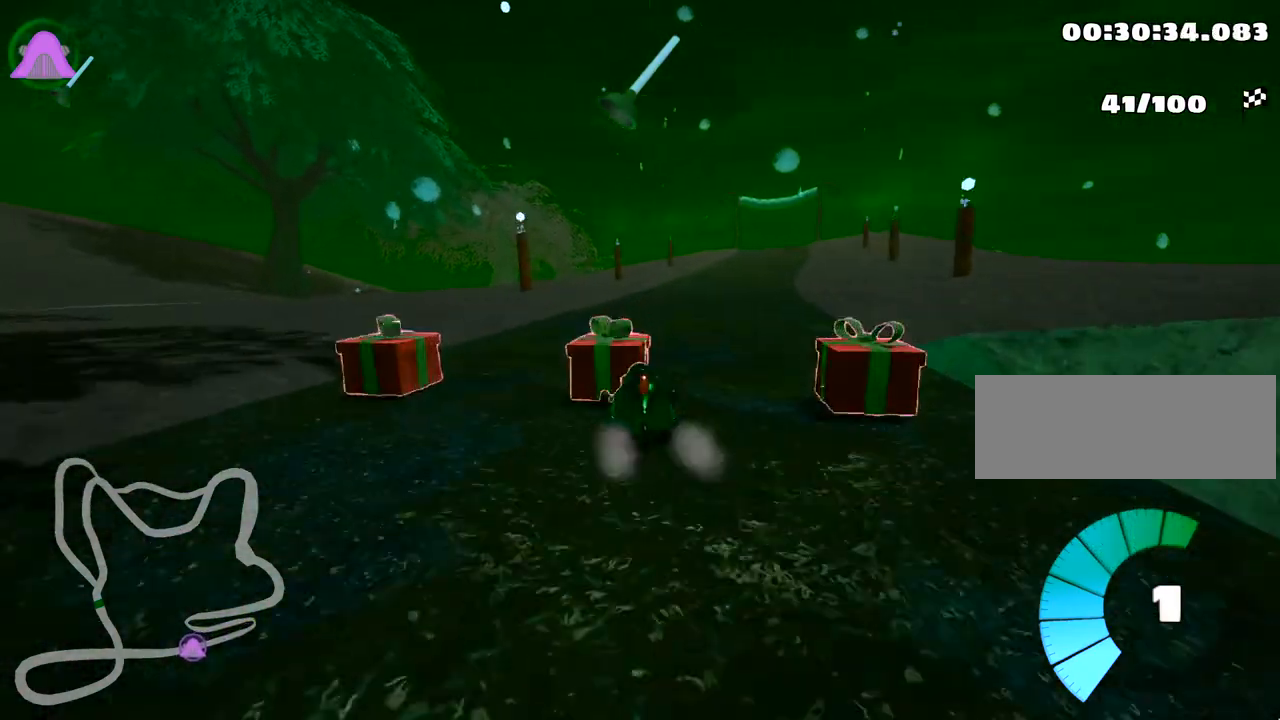
{"keys": ["left", "skid", "up"], "events": [[183, "right", "up"], [200, "left", "down"]]}
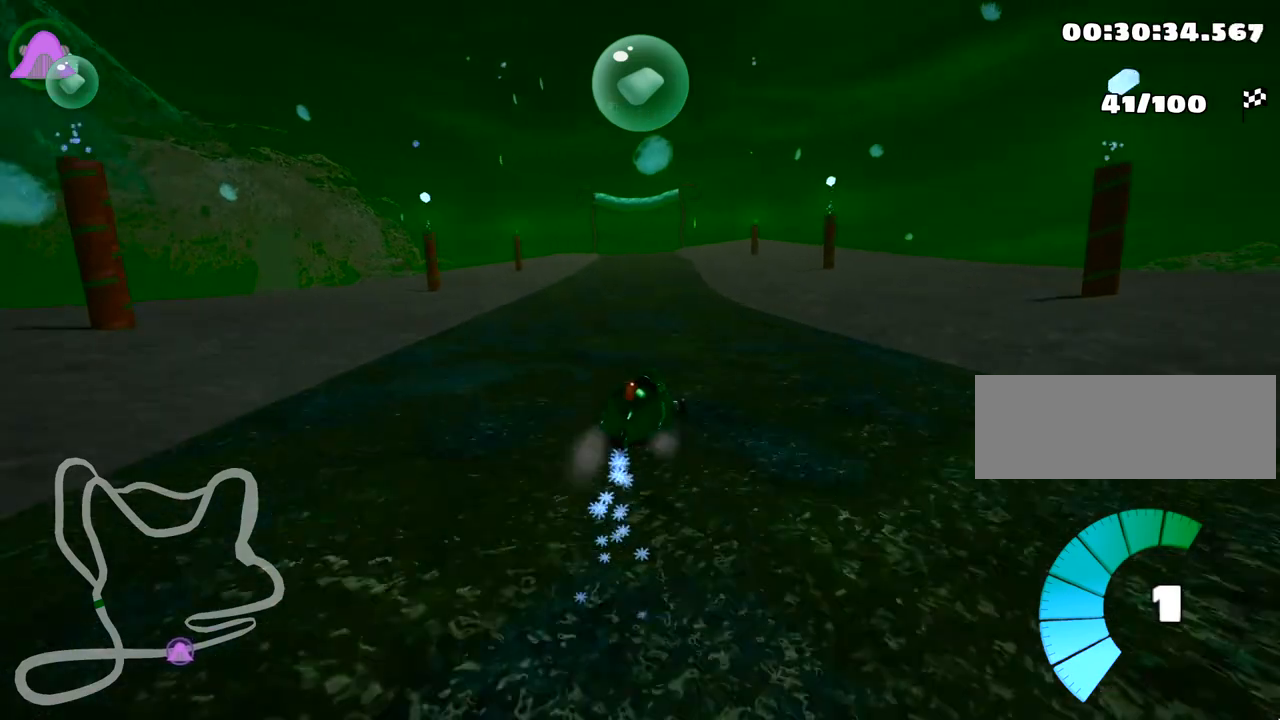
{"keys": ["left", "skid", "up"], "events": []}
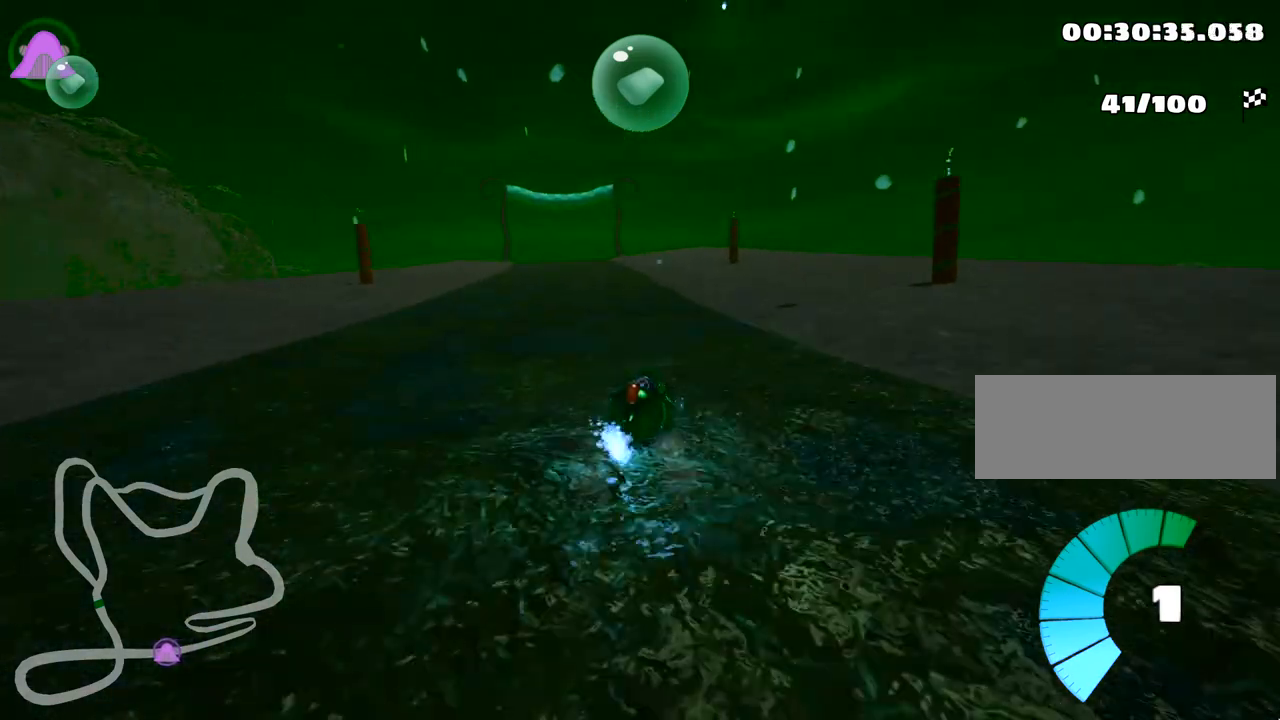
{"keys": ["up"], "events": [[50, "skid", "up"], [267, "left", "up"]]}
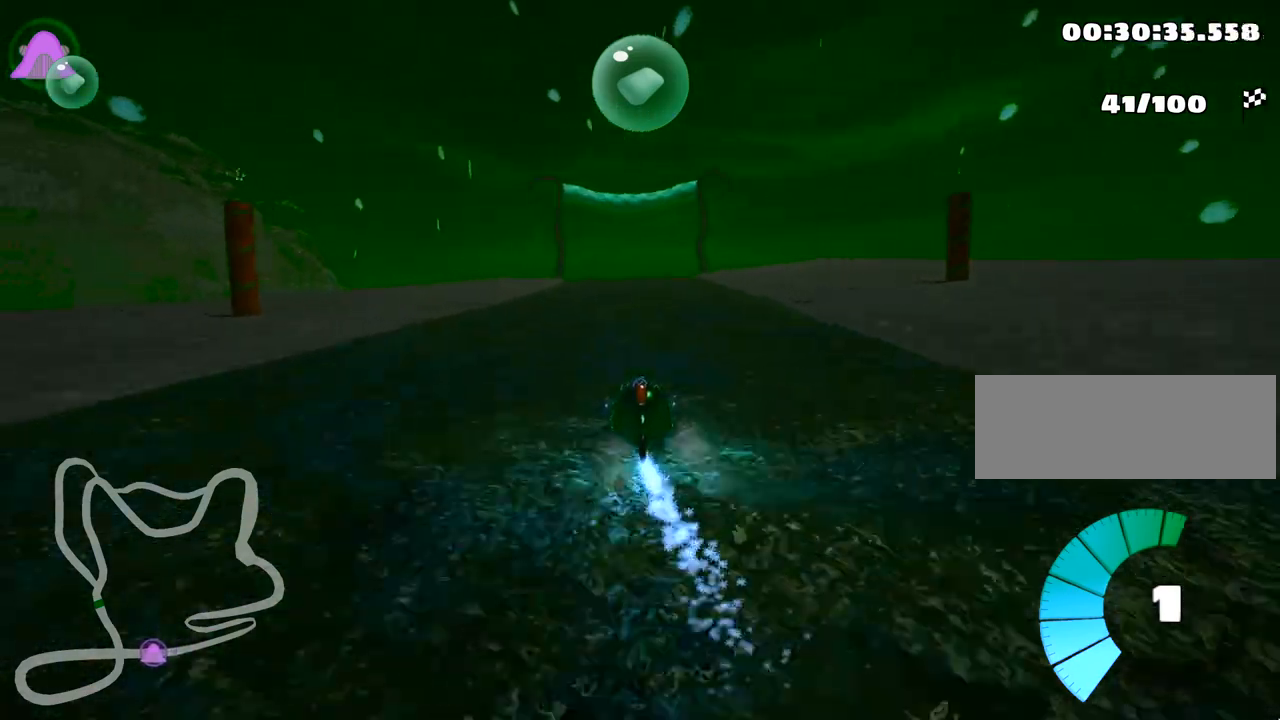
{"keys": ["left", "up"], "events": [[467, "left", "down"]]}
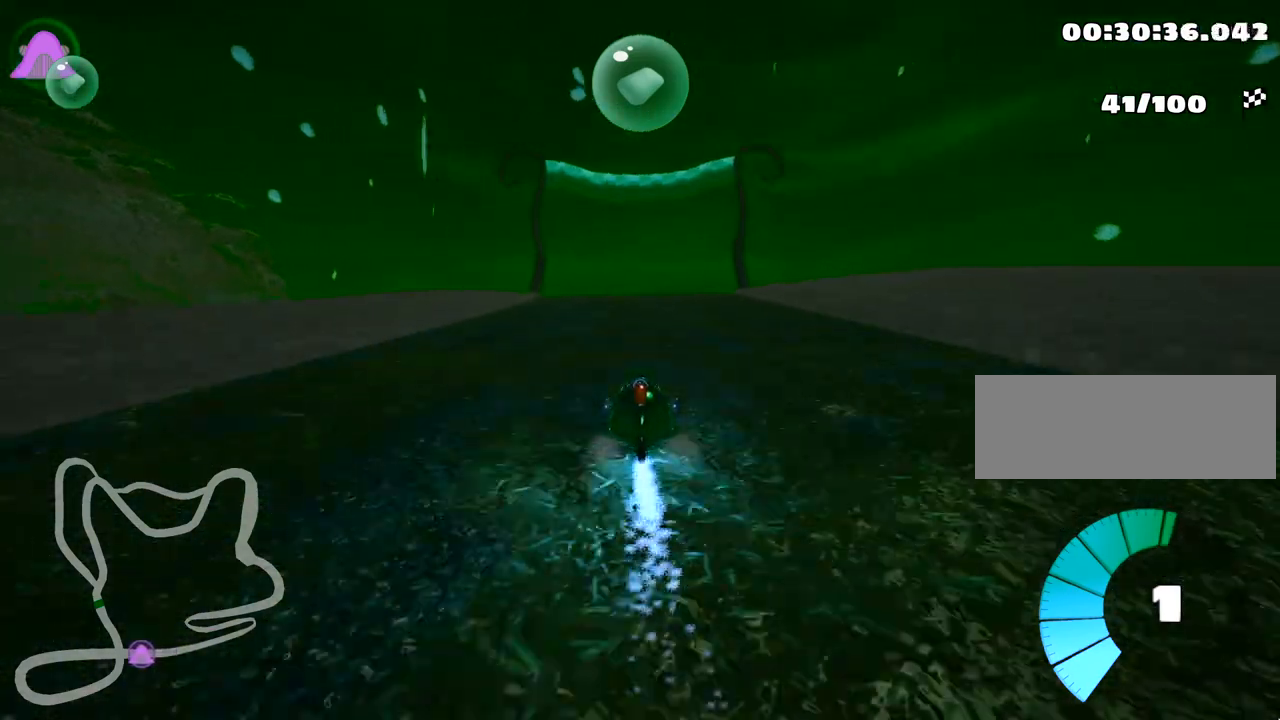
{"keys": ["left", "skid", "up"], "events": [[183, "left", "up"], [283, "skid", "down"], [300, "right", "down"], [467, "right", "up"], [483, "left", "down"]]}
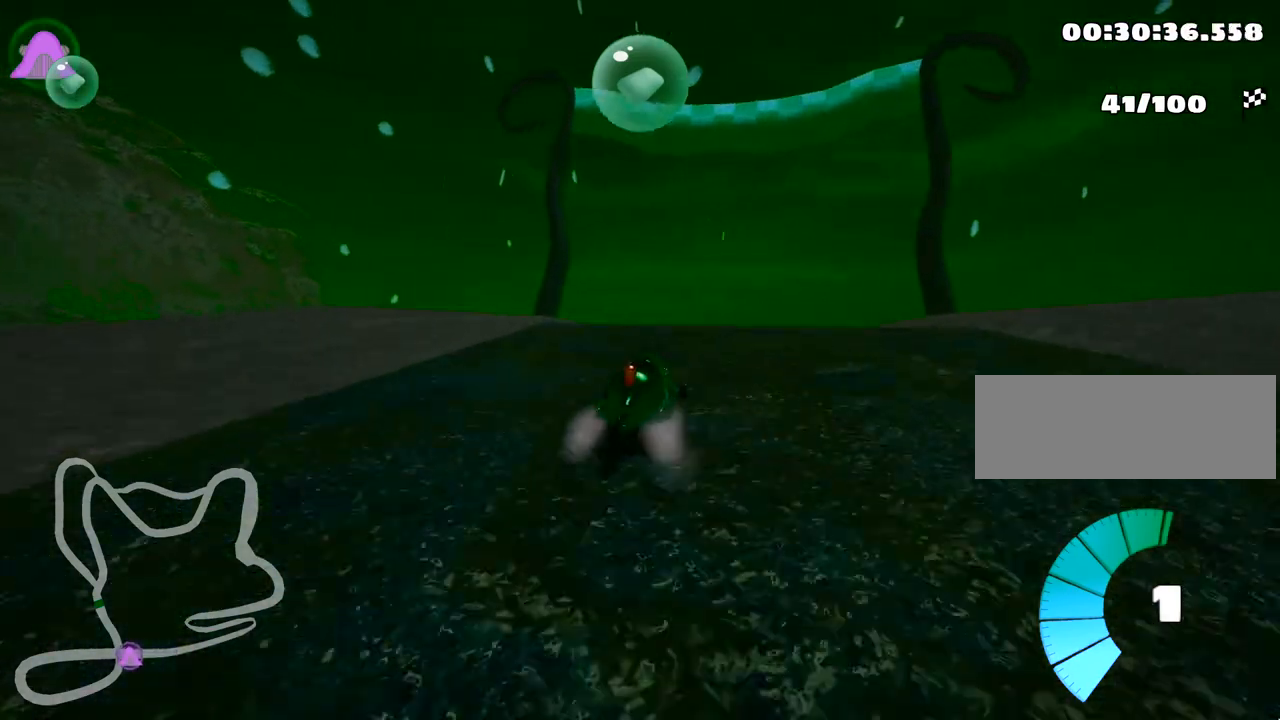
{"keys": ["left", "skid", "up"], "events": []}
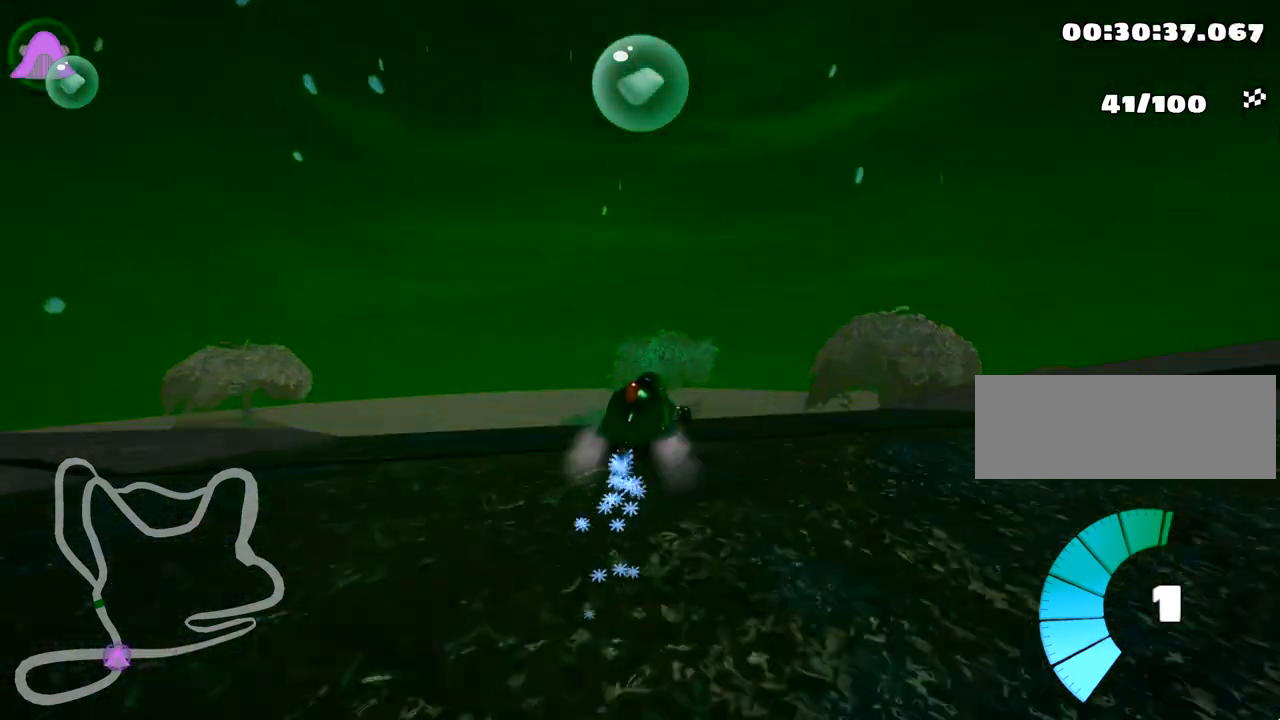
{"keys": ["left", "skid", "up"], "events": []}
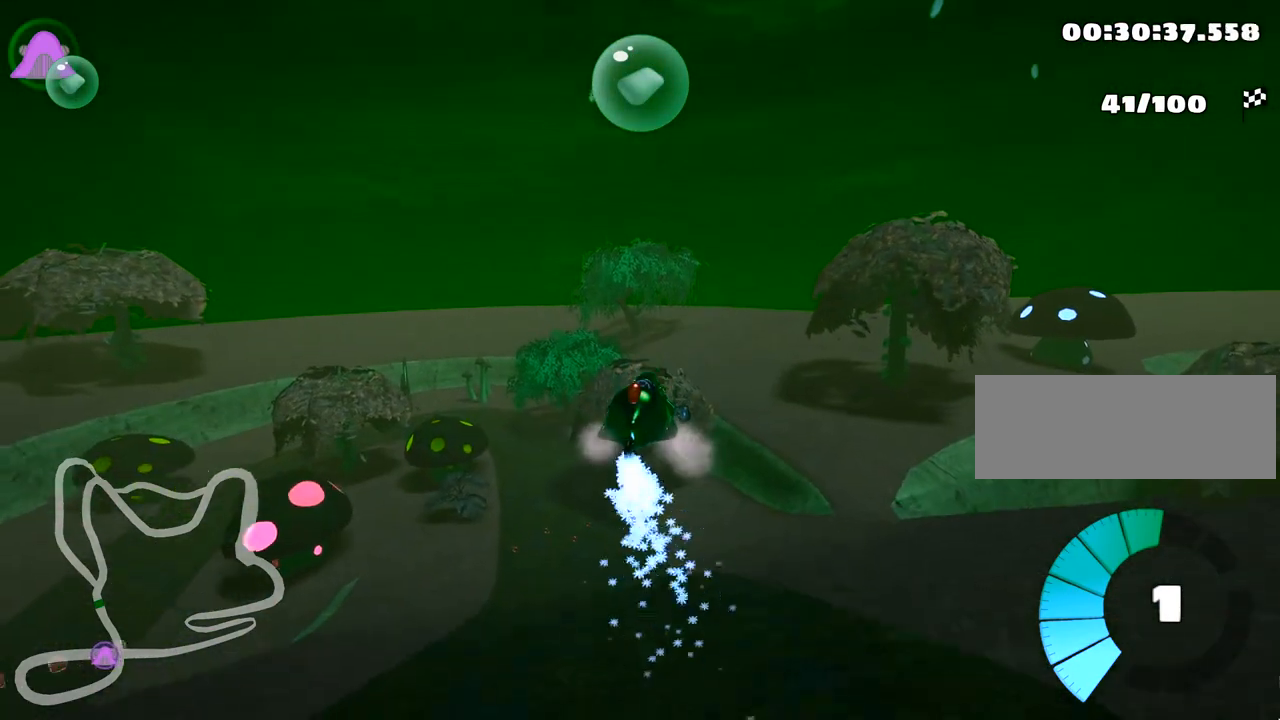
{"keys": ["left", "skid", "up"], "events": []}
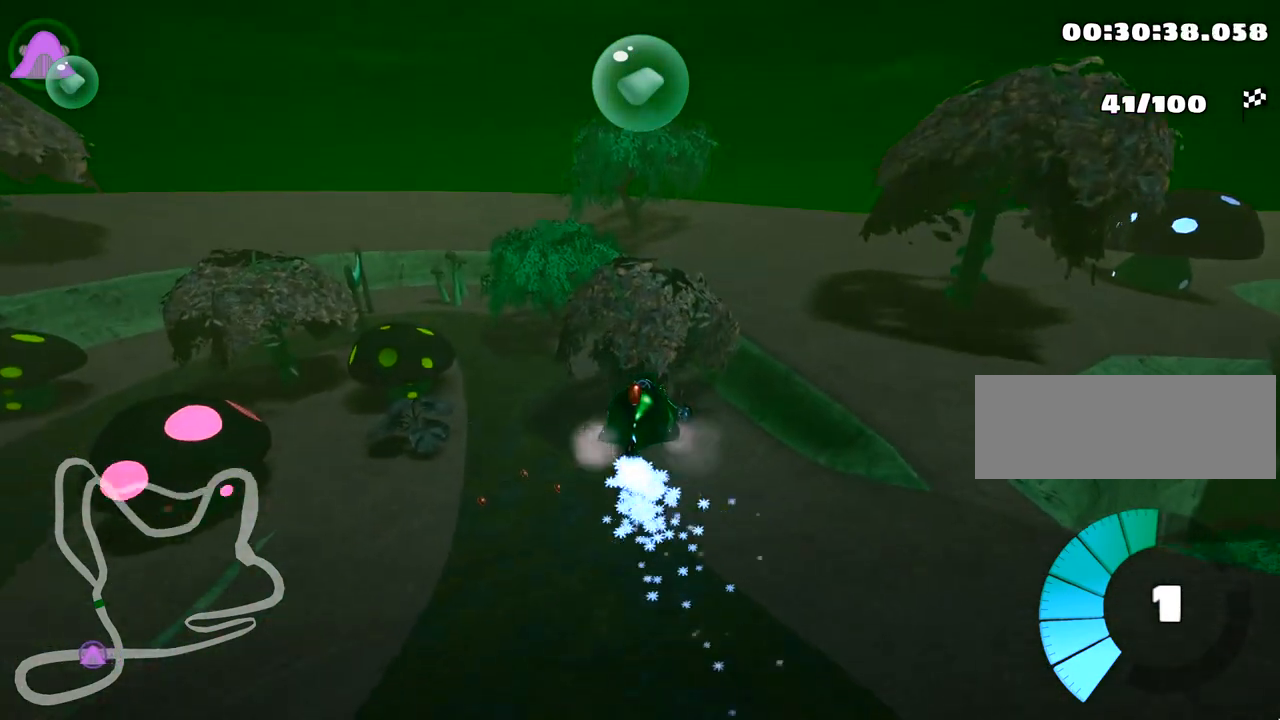
{"keys": ["left", "skid", "up"], "events": []}
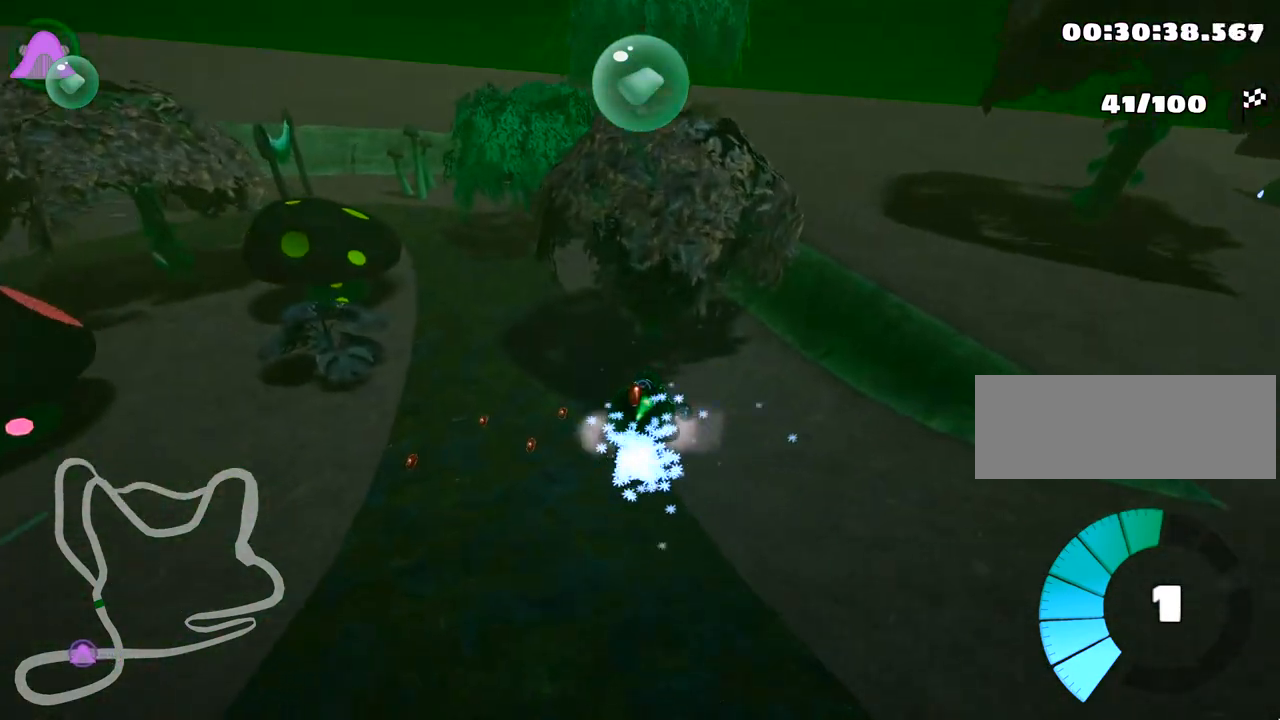
{"keys": ["left", "up"], "events": [[317, "skid", "up"]]}
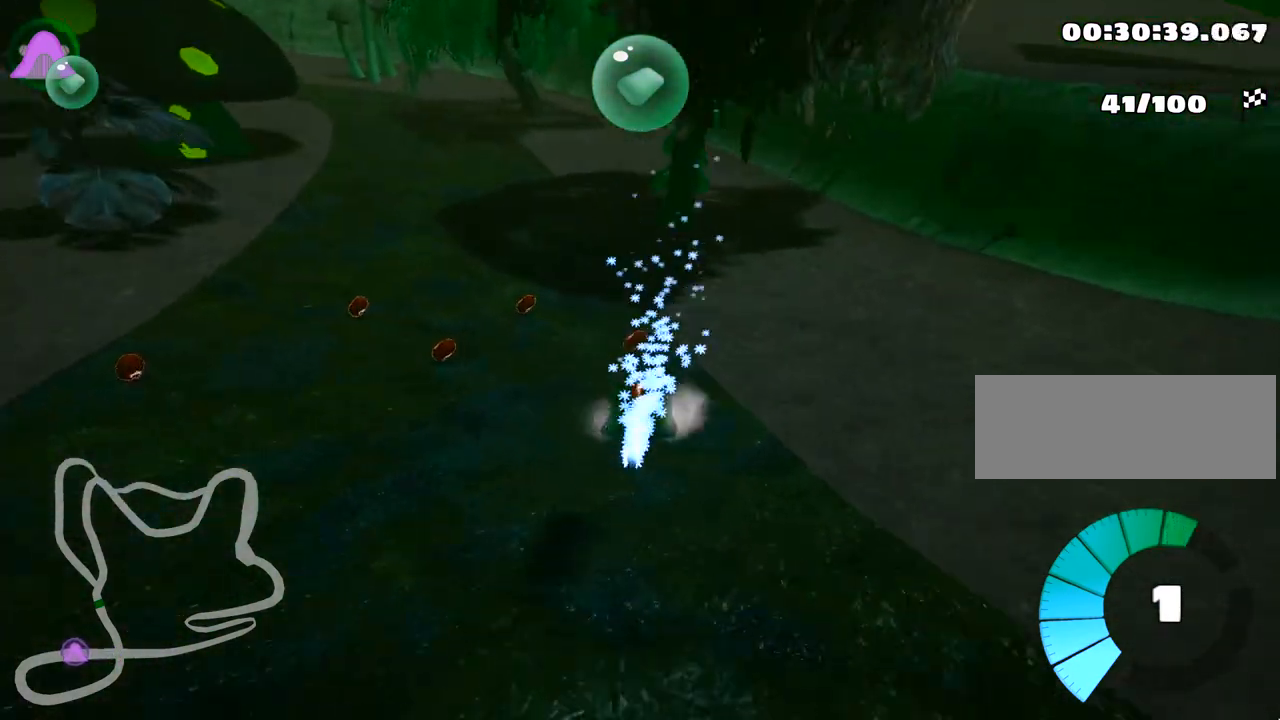
{"keys": ["left", "up"], "events": []}
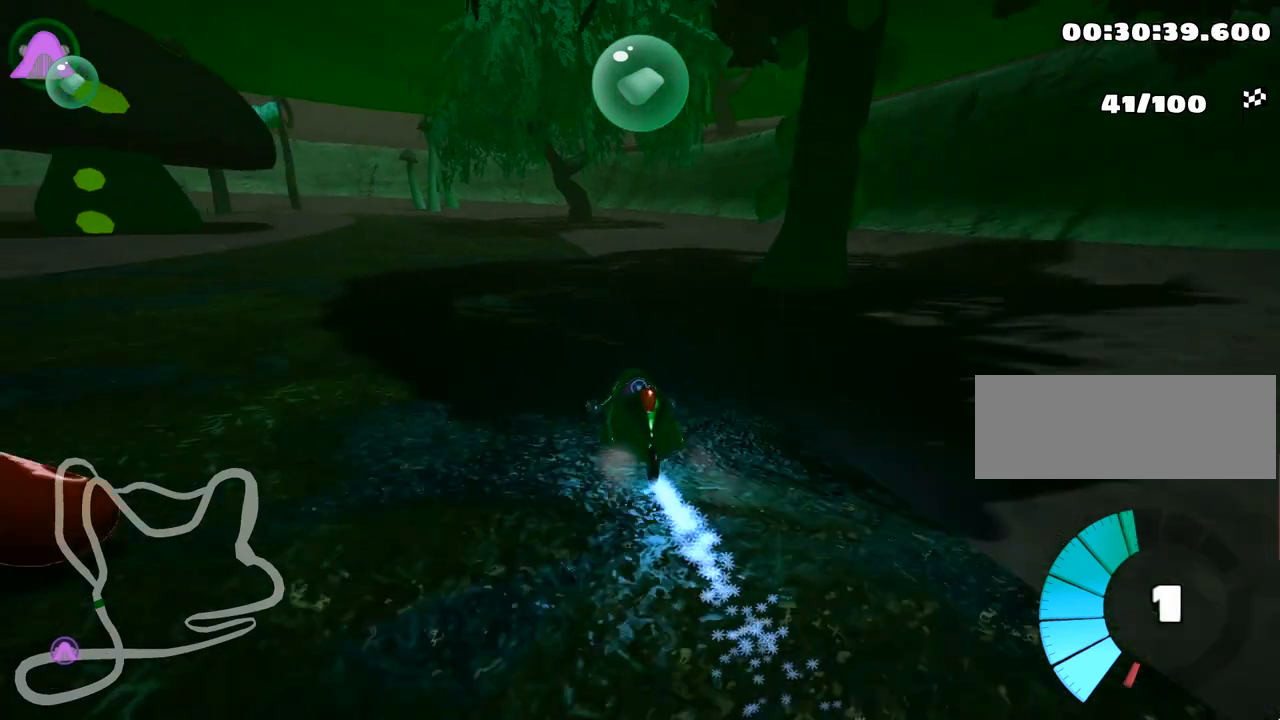
{"keys": ["right", "up"], "events": [[83, "left", "up"], [333, "right", "down"]]}
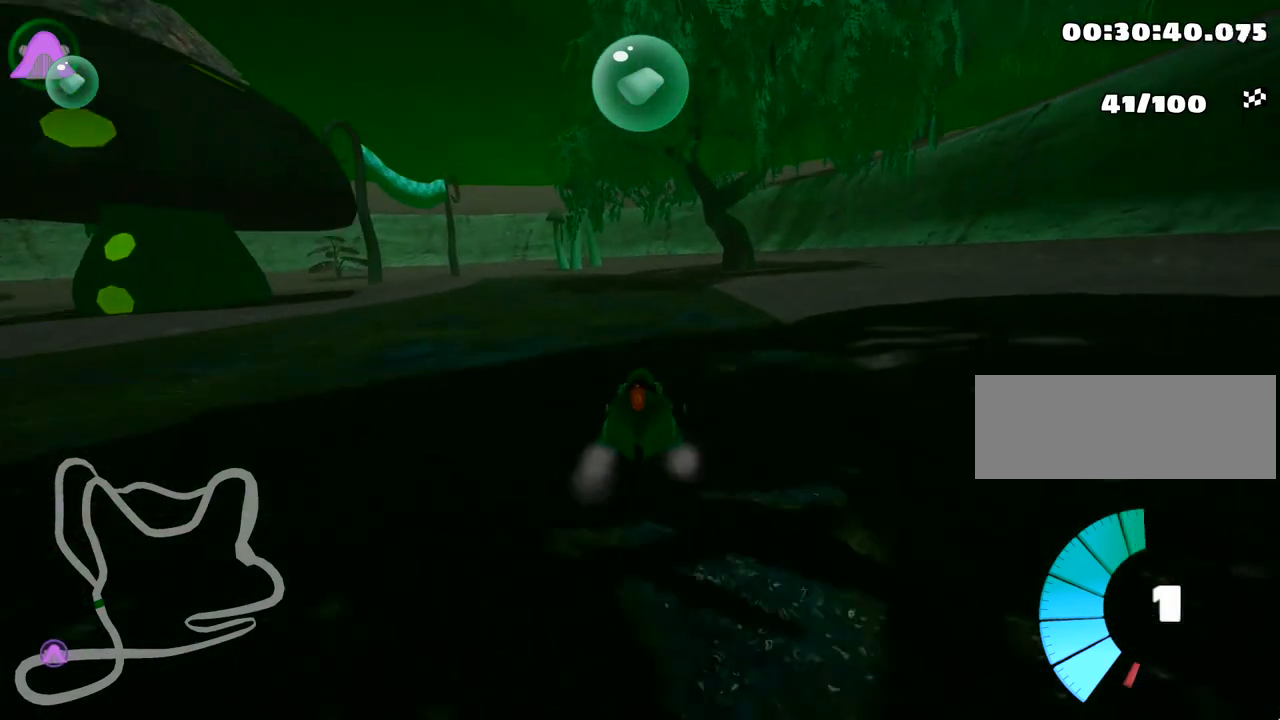
{"keys": ["right", "skid", "up"], "events": [[17, "right", "up"], [100, "left", "down"], [117, "skid", "down"], [300, "left", "up"], [383, "right", "down"]]}